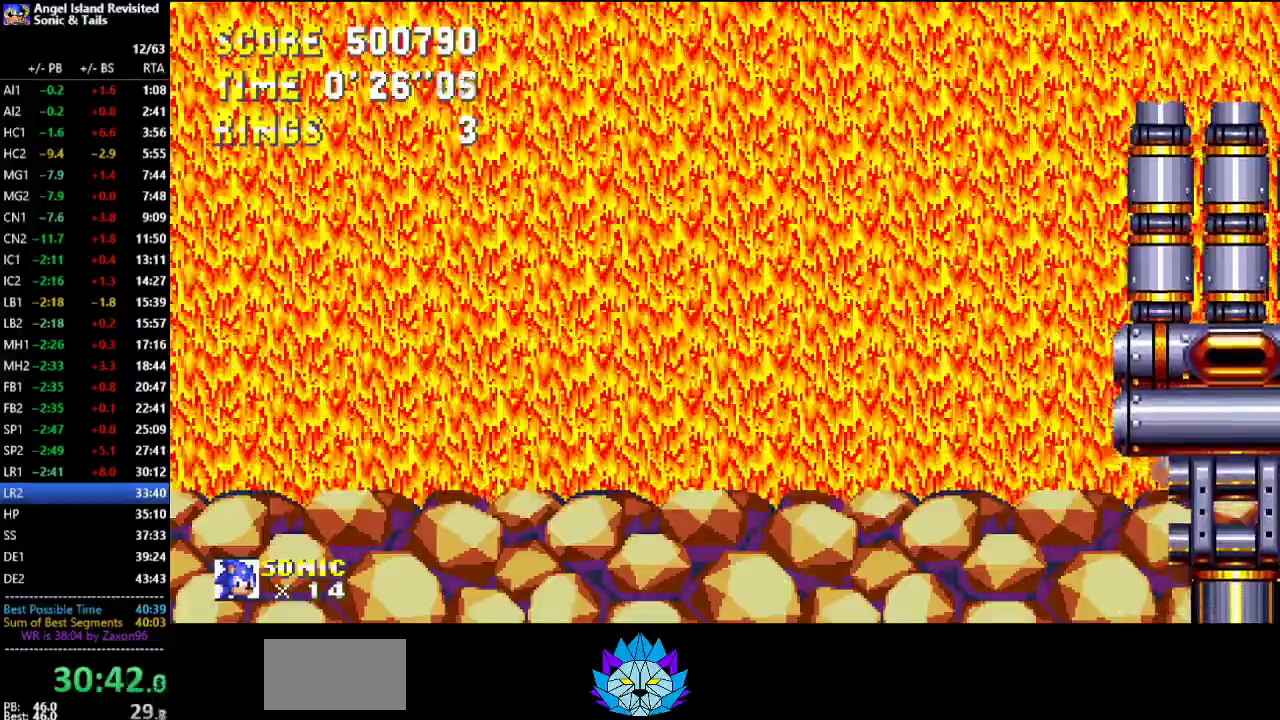
Gameplay with a controller (Xbox layout); each line is a JSON object with the inputs held at the frame after it. "events" lists button and stick changes between this image and that frame as [ms after this image, input, new state], when the widget could be followed in between. Not read: DPAD_RIGHT L1 L2 L3 R1 R2 R3 START.
{"buttons": ["A"], "left_stick": "center", "events": [[167, "A", "down"]]}
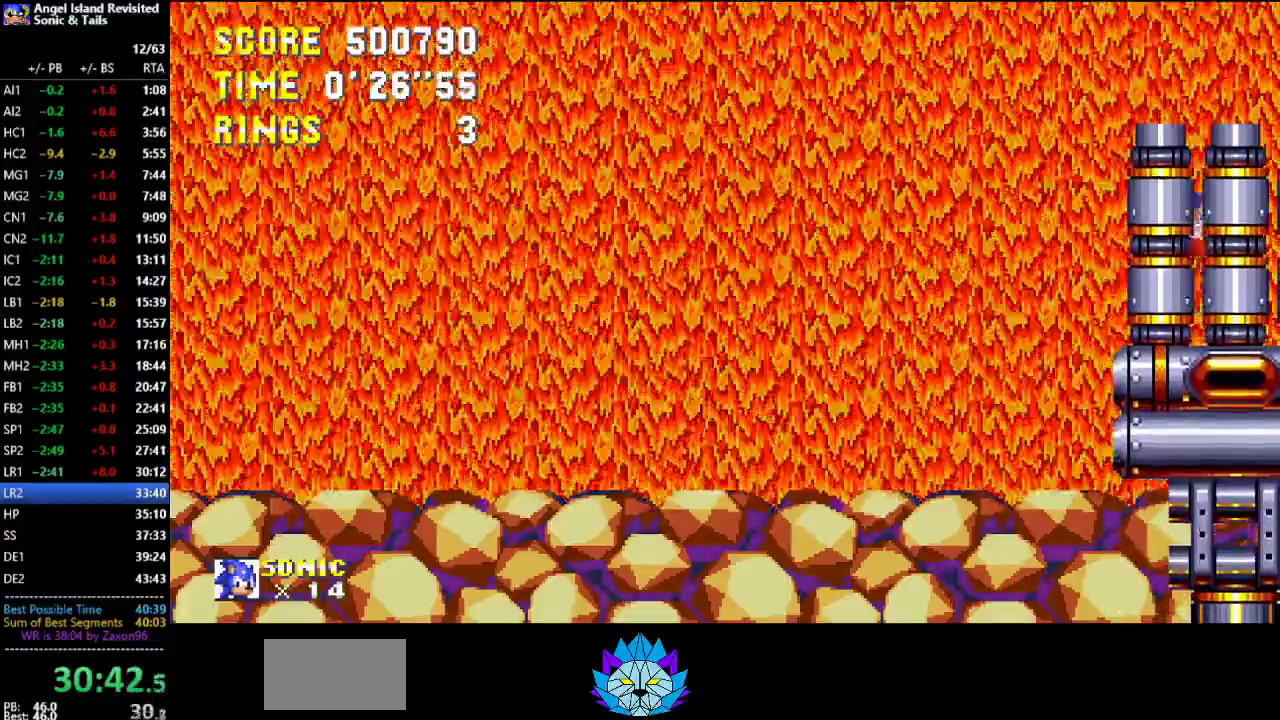
{"buttons": [], "left_stick": "center", "events": [[150, "A", "up"]]}
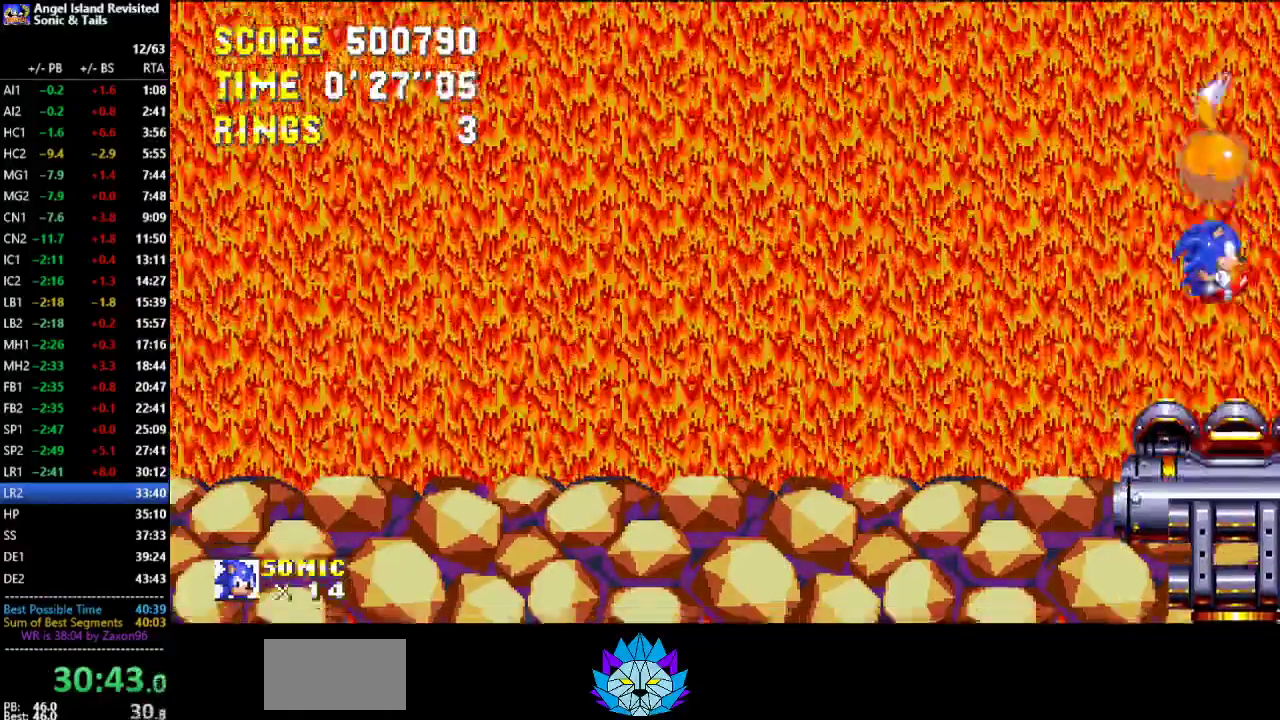
{"buttons": [], "left_stick": "center", "events": []}
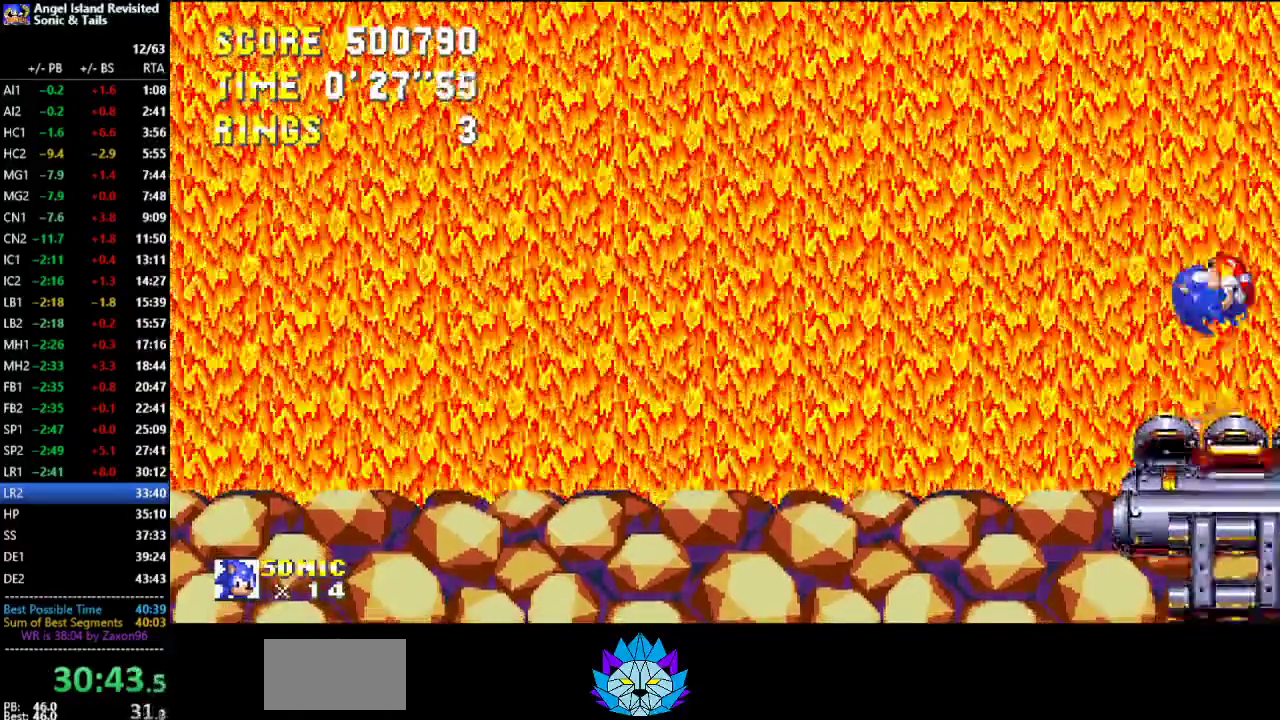
{"buttons": [], "left_stick": "center", "events": []}
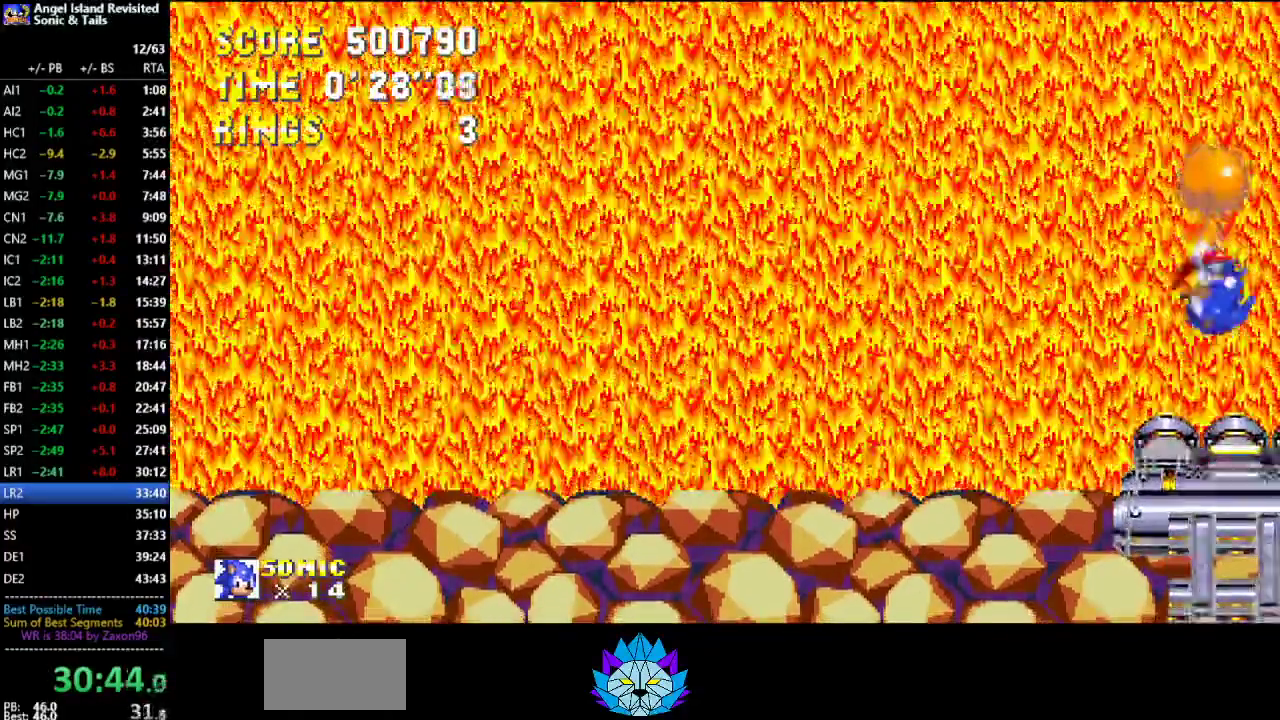
{"buttons": [], "left_stick": "center", "events": [[300, "B", "down"], [417, "B", "up"]]}
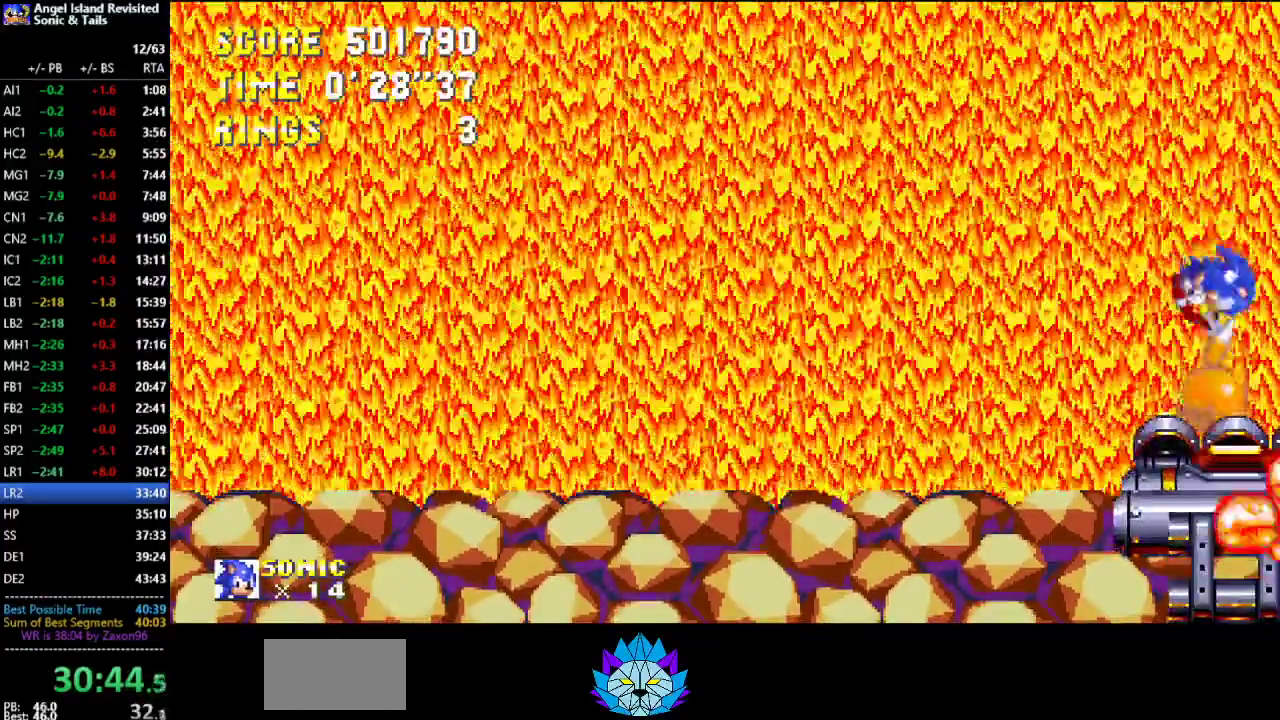
{"buttons": [], "left_stick": "center", "events": []}
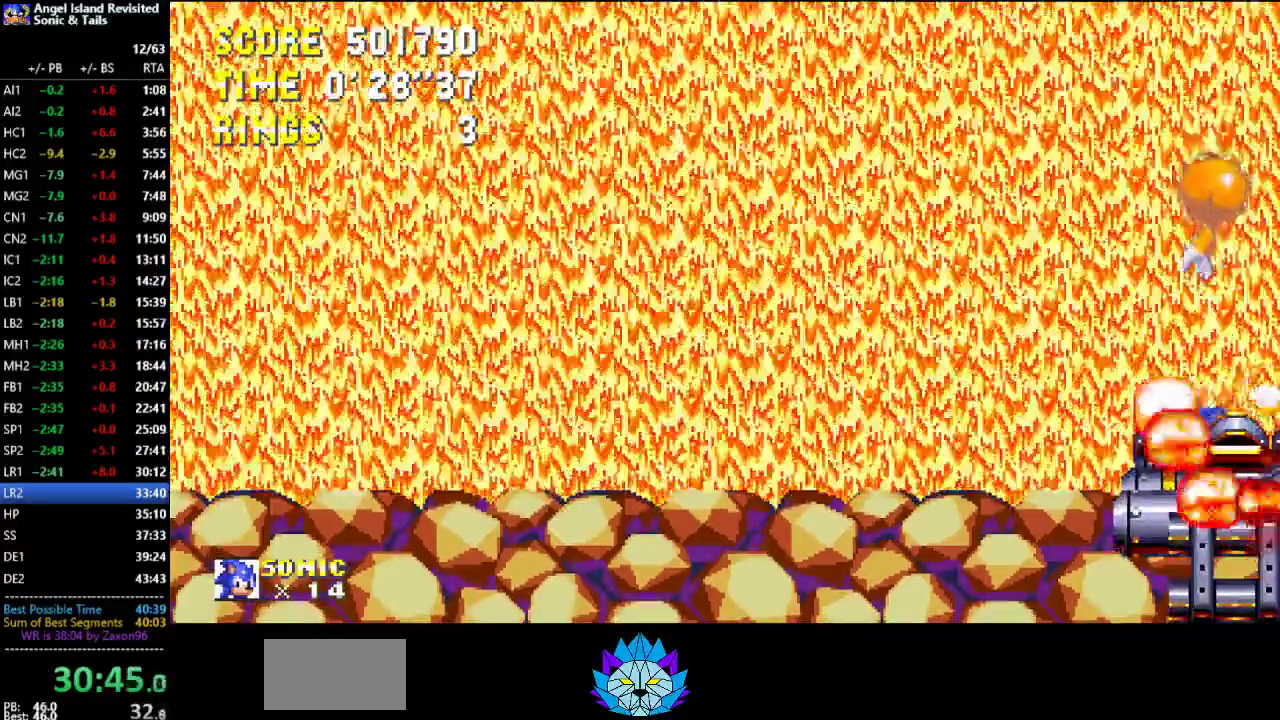
{"buttons": [], "left_stick": "center", "events": []}
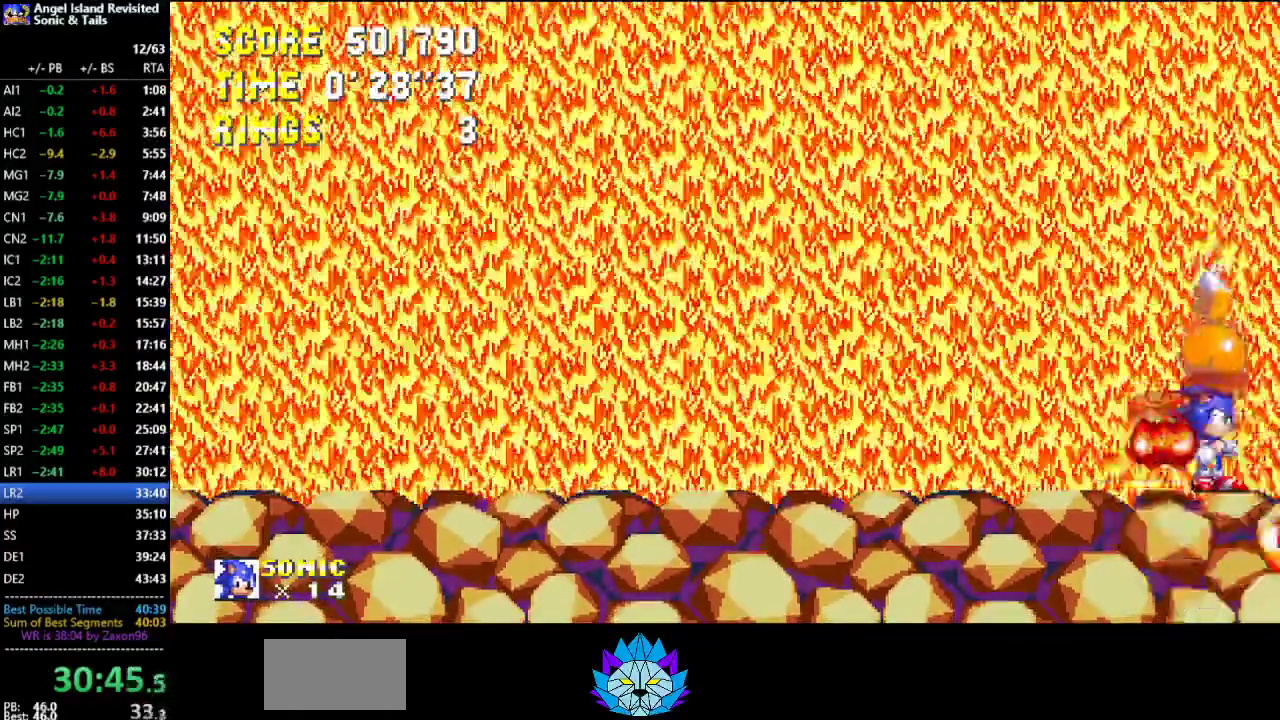
{"buttons": [], "left_stick": "center", "events": []}
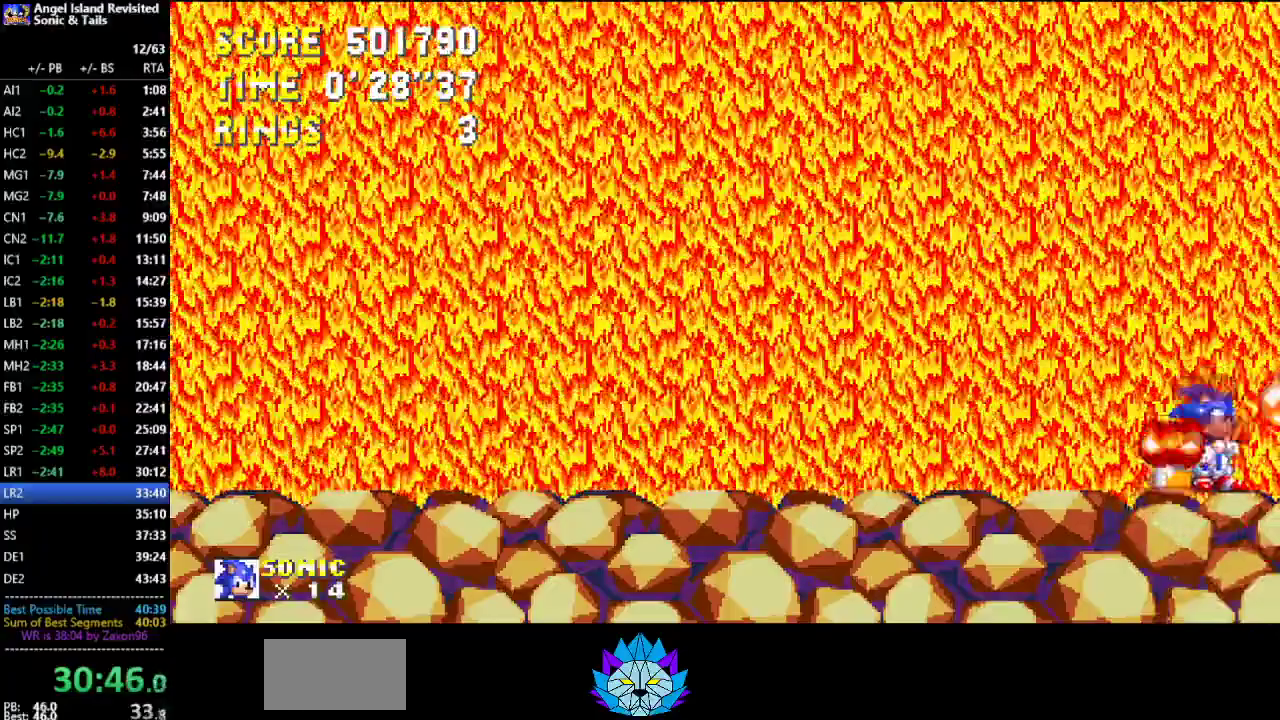
{"buttons": ["DPAD_LEFT"], "left_stick": "center", "events": [[150, "DPAD_LEFT", "down"]]}
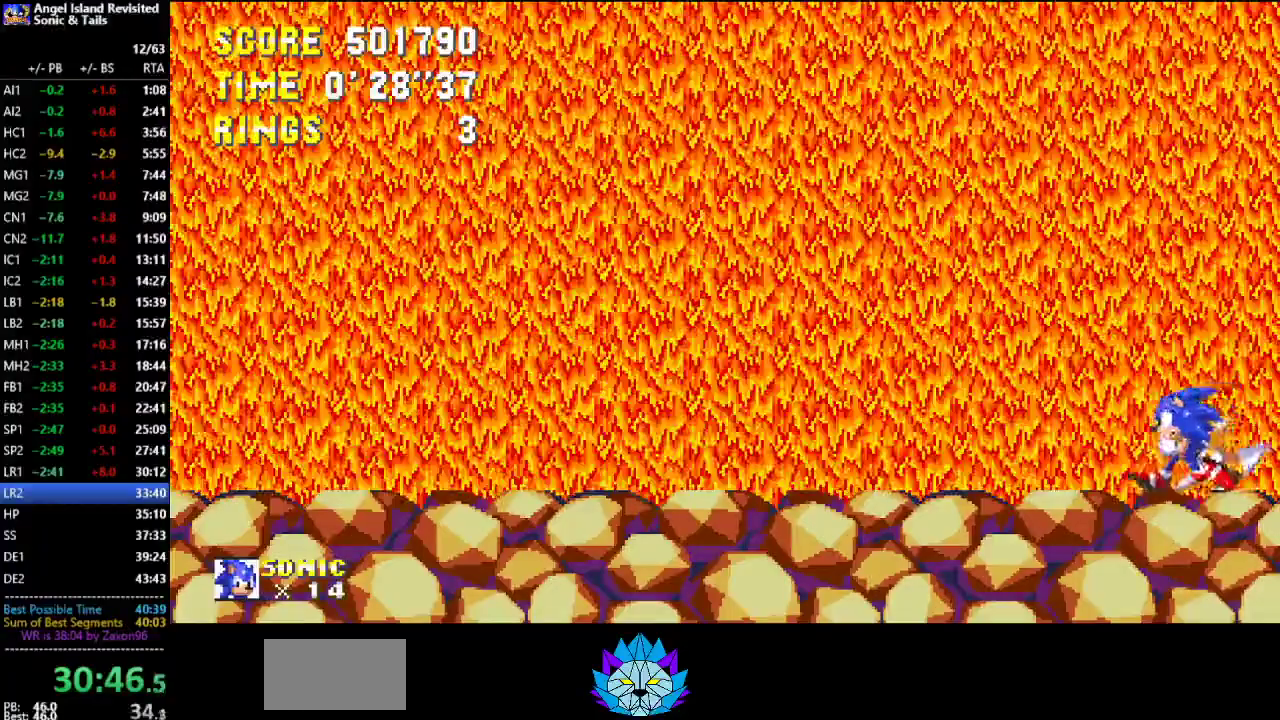
{"buttons": ["DPAD_LEFT"], "left_stick": "center", "events": []}
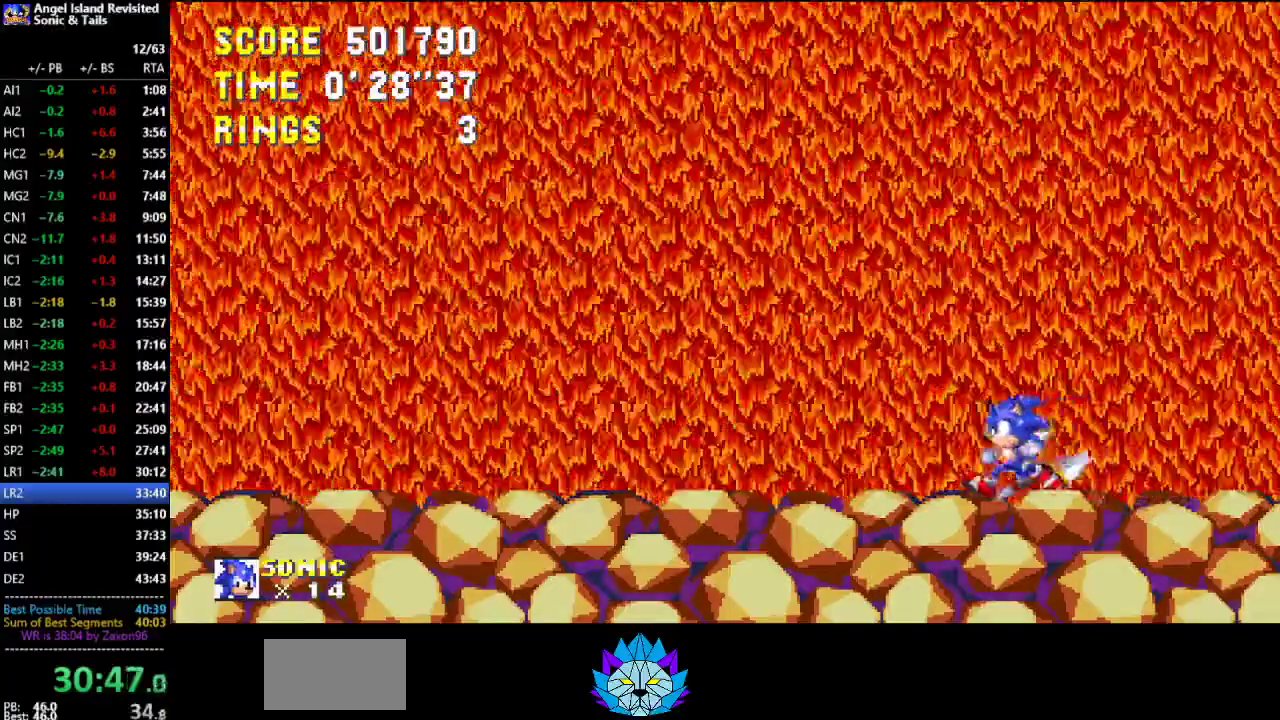
{"buttons": ["DPAD_LEFT"], "left_stick": "center", "events": []}
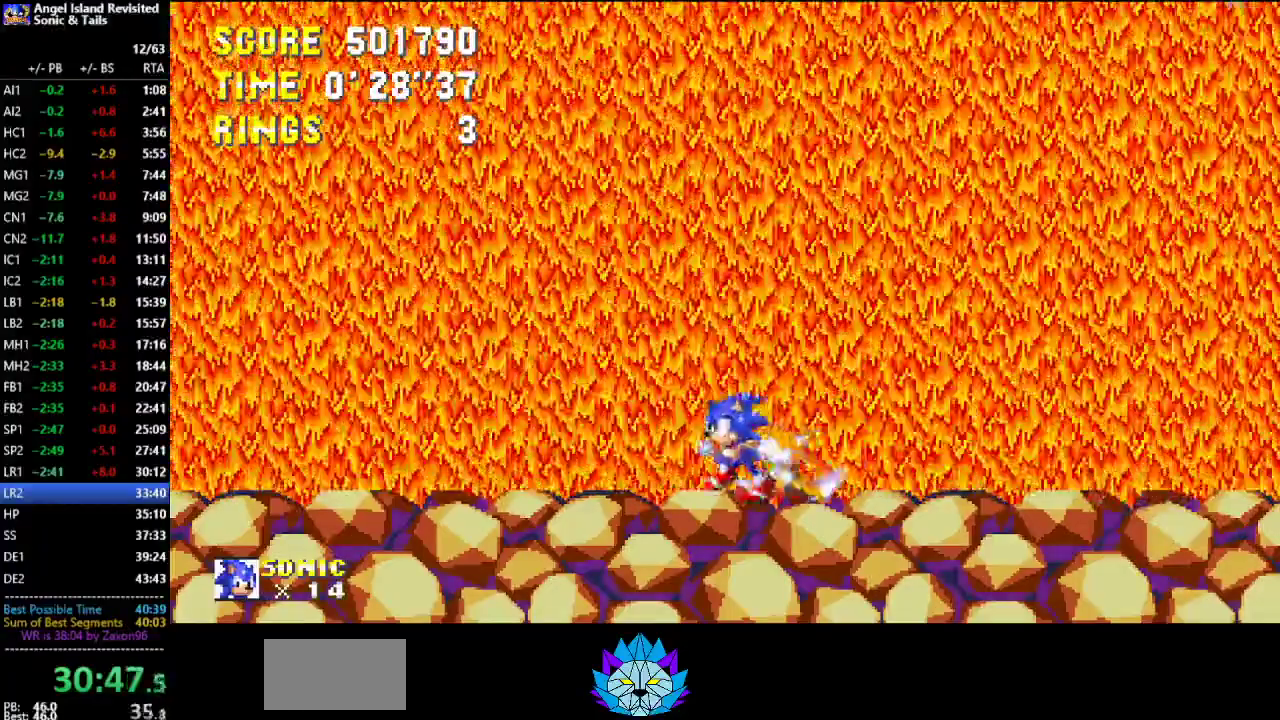
{"buttons": [], "left_stick": "center", "events": [[133, "DPAD_LEFT", "up"]]}
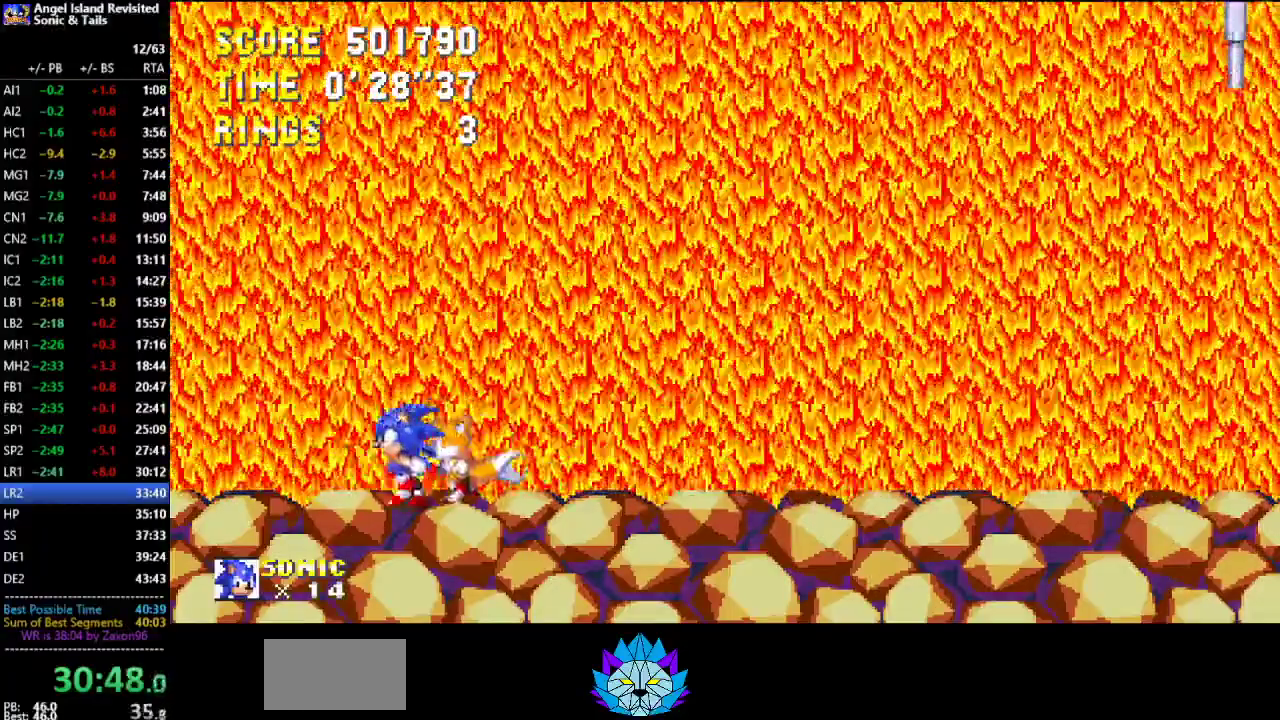
{"buttons": [], "left_stick": "center", "events": []}
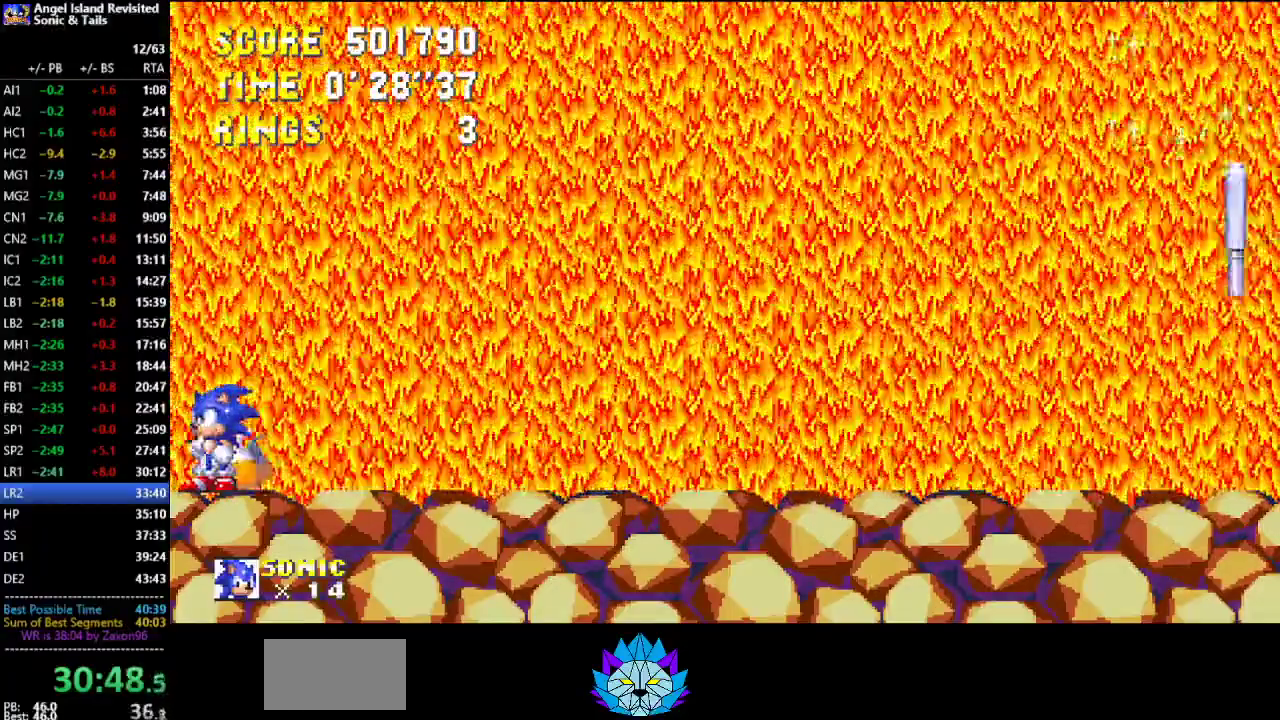
{"buttons": [], "left_stick": "center", "events": []}
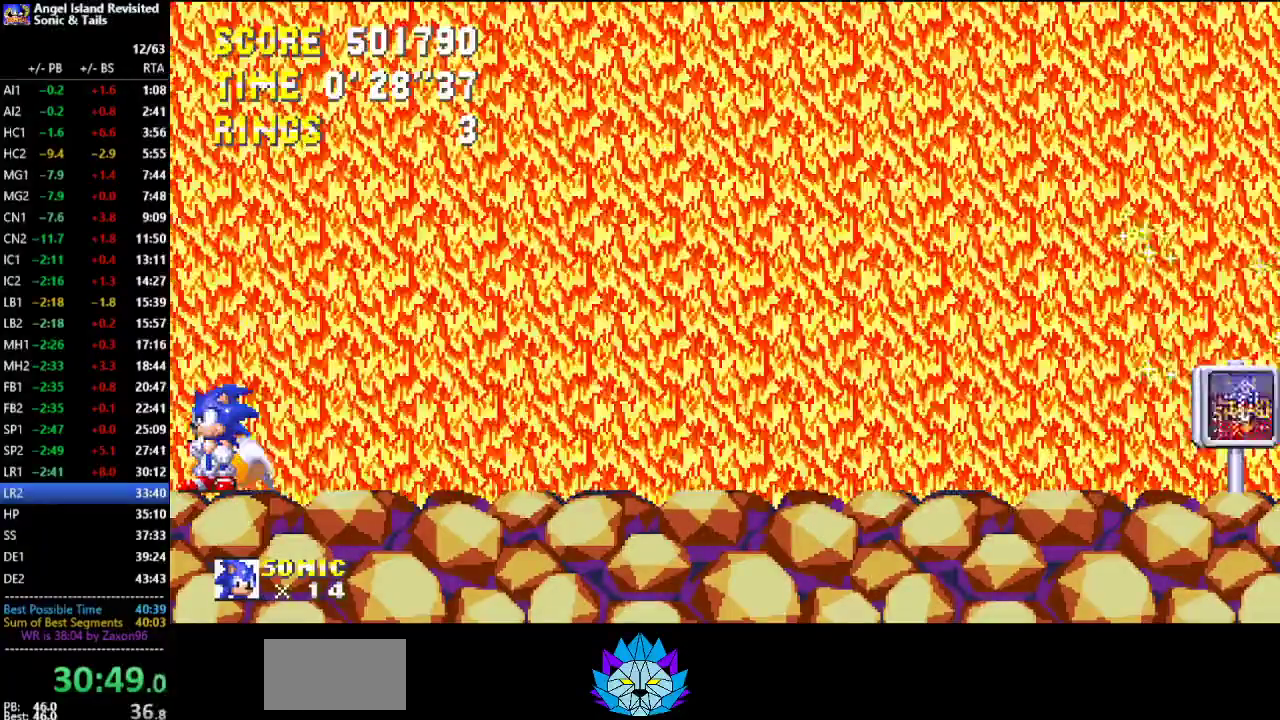
{"buttons": [], "left_stick": "center", "events": []}
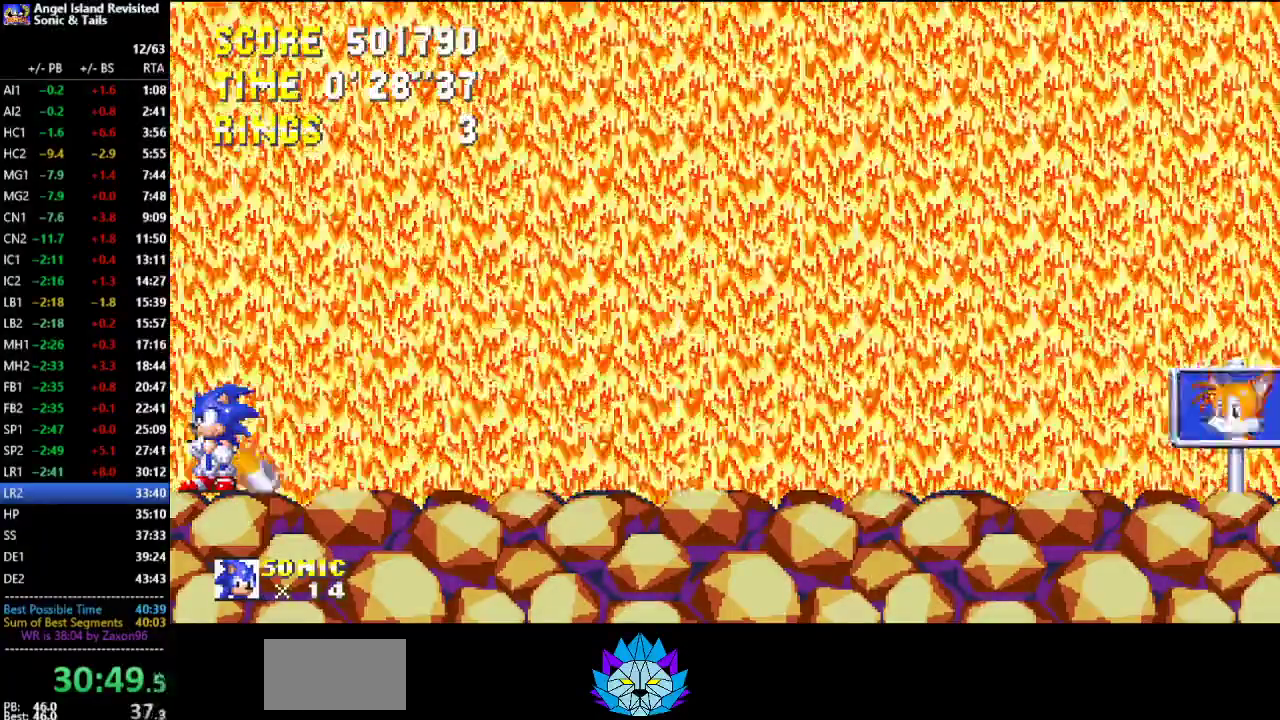
{"buttons": [], "left_stick": "center", "events": []}
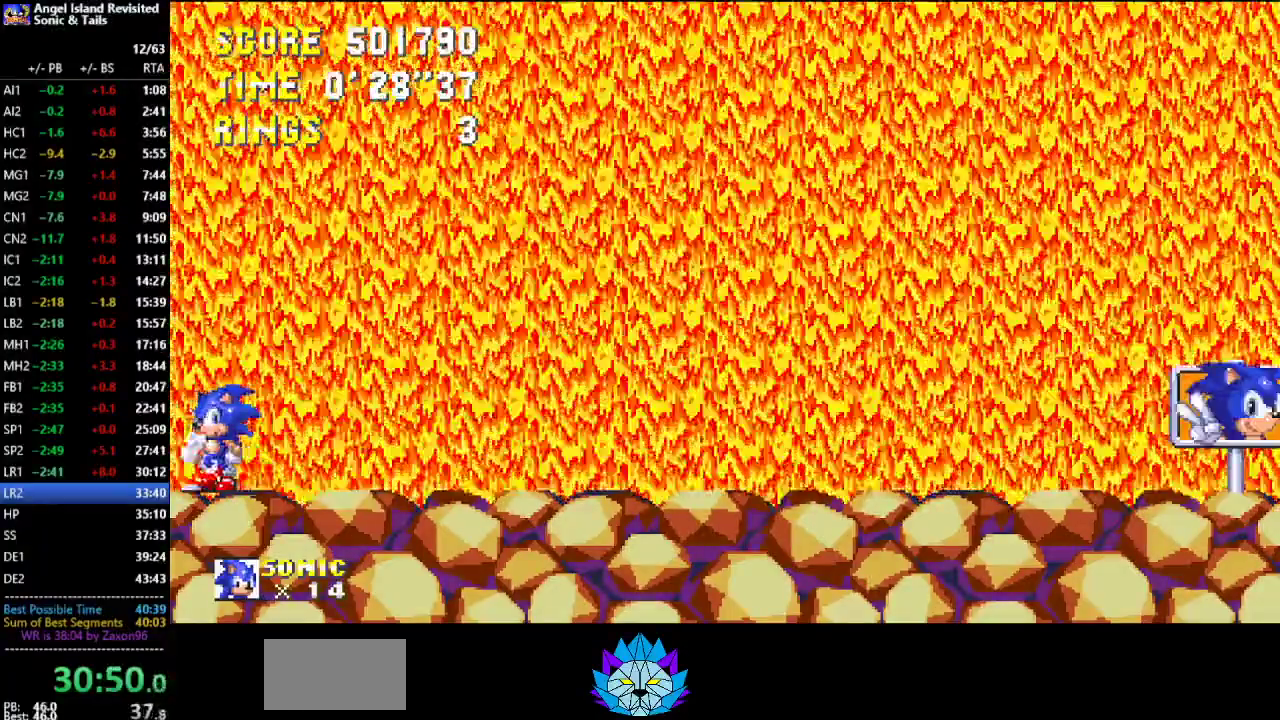
{"buttons": [], "left_stick": "center", "events": []}
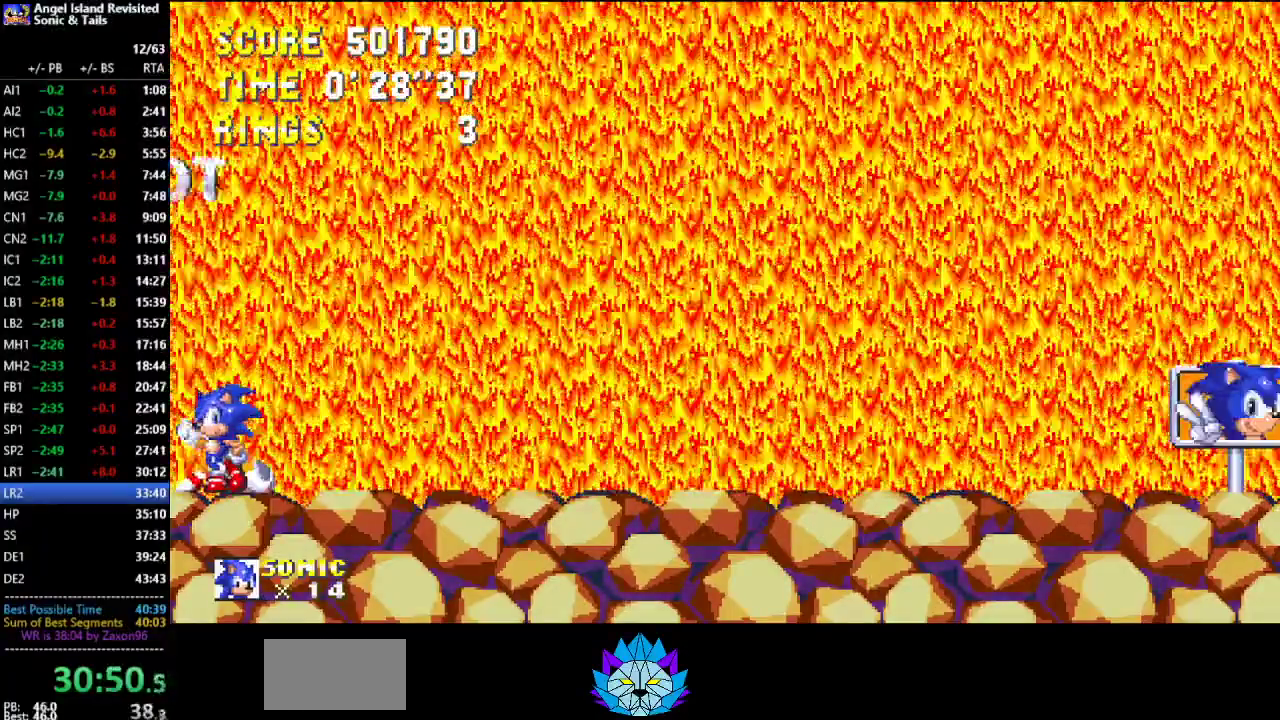
{"buttons": [], "left_stick": "center", "events": []}
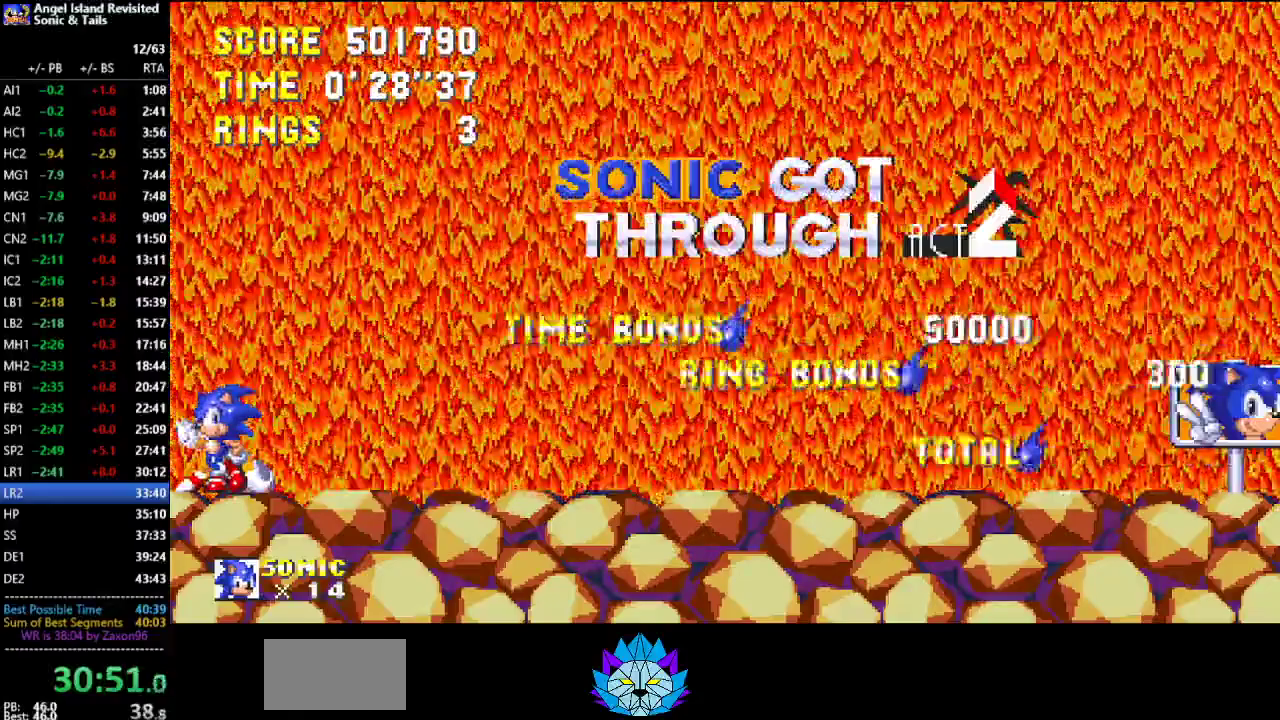
{"buttons": [], "left_stick": "center", "events": []}
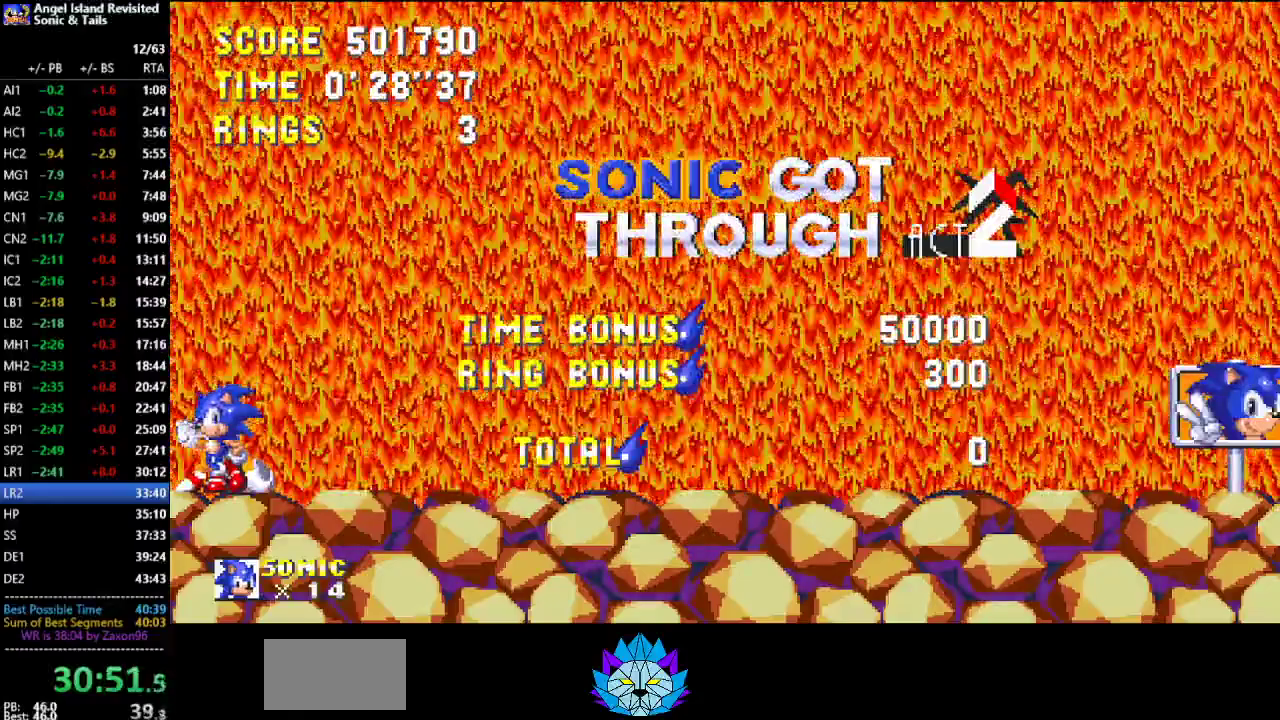
{"buttons": [], "left_stick": "center", "events": []}
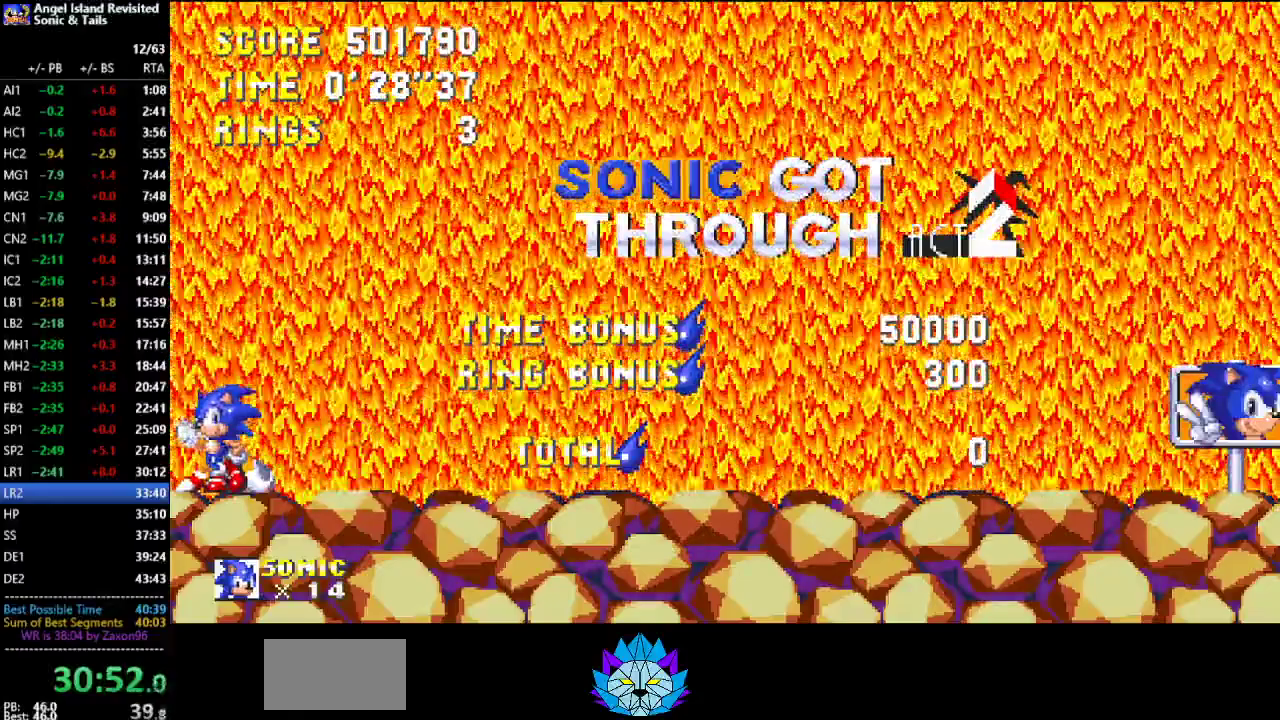
{"buttons": ["A"], "left_stick": "center", "events": [[467, "A", "down"]]}
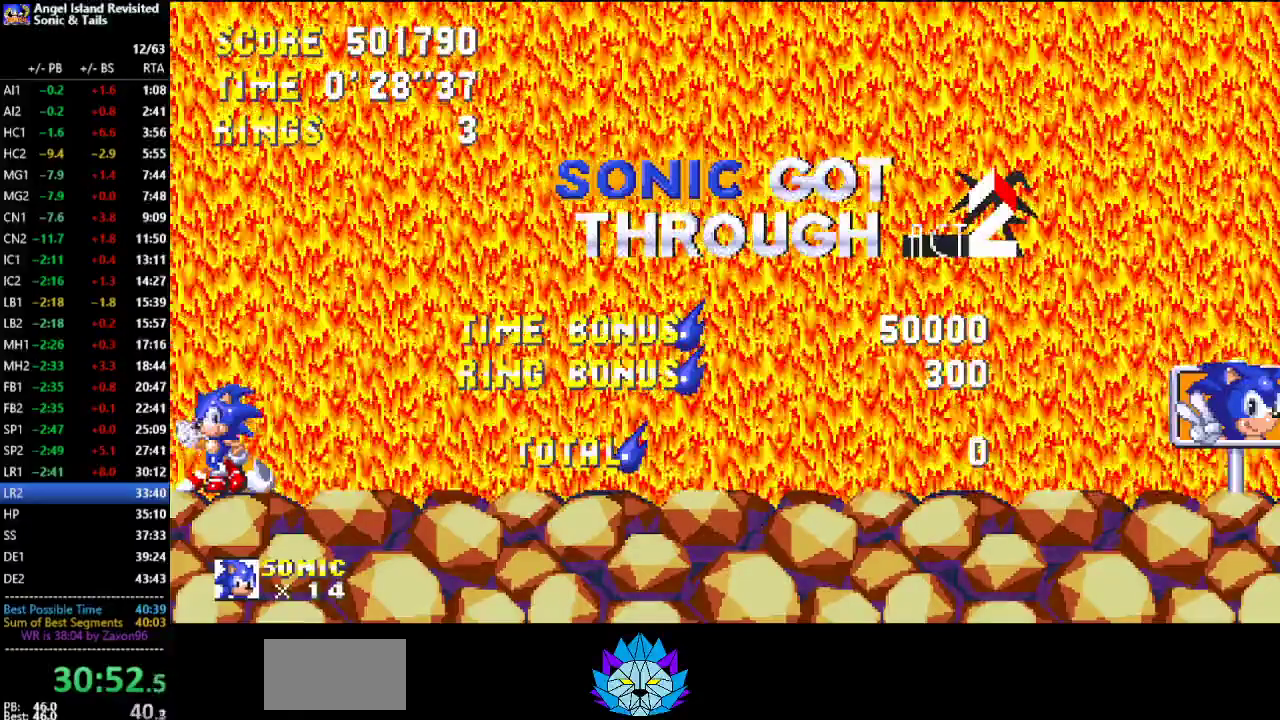
{"buttons": ["A"], "left_stick": "center", "events": []}
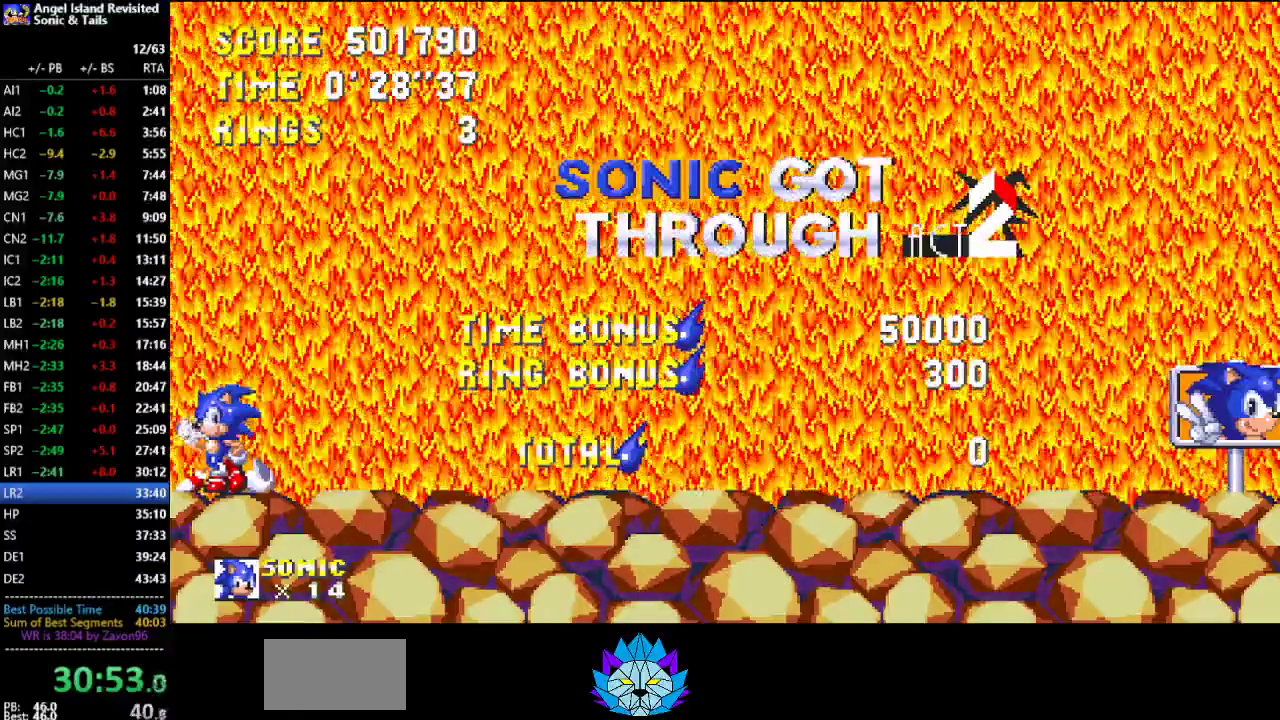
{"buttons": ["A"], "left_stick": "center", "events": []}
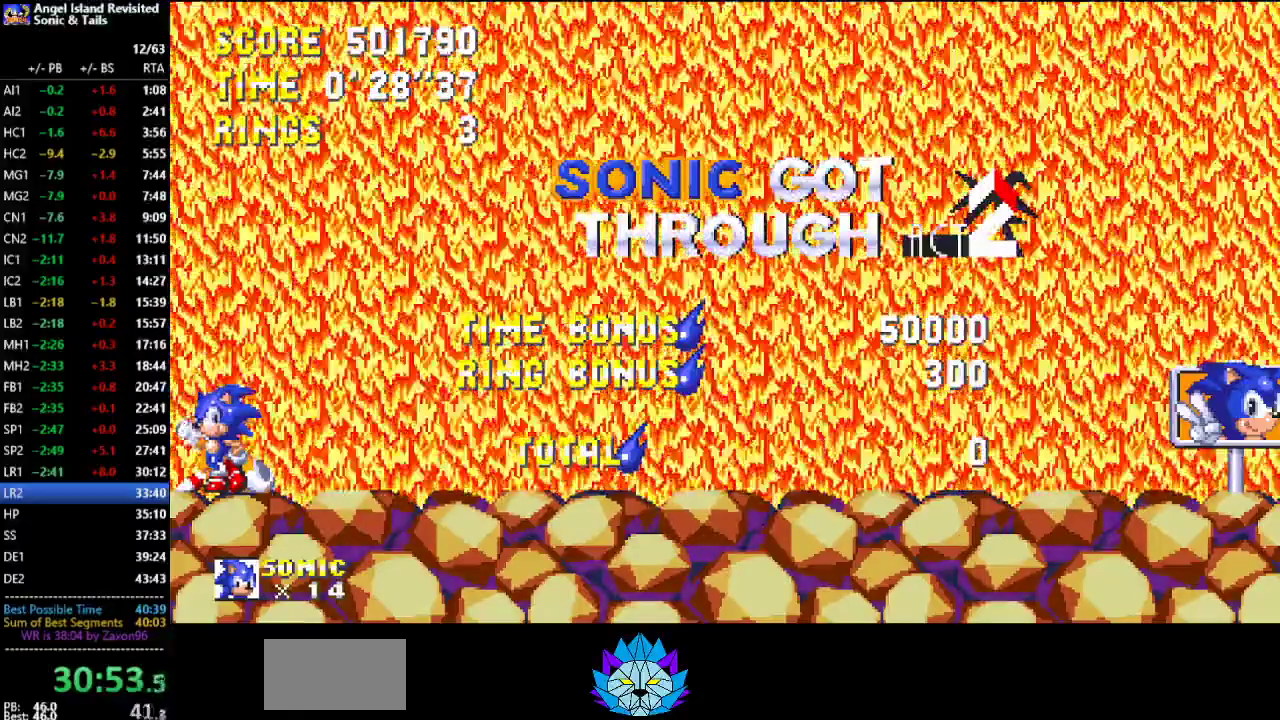
{"buttons": ["A"], "left_stick": "center", "events": []}
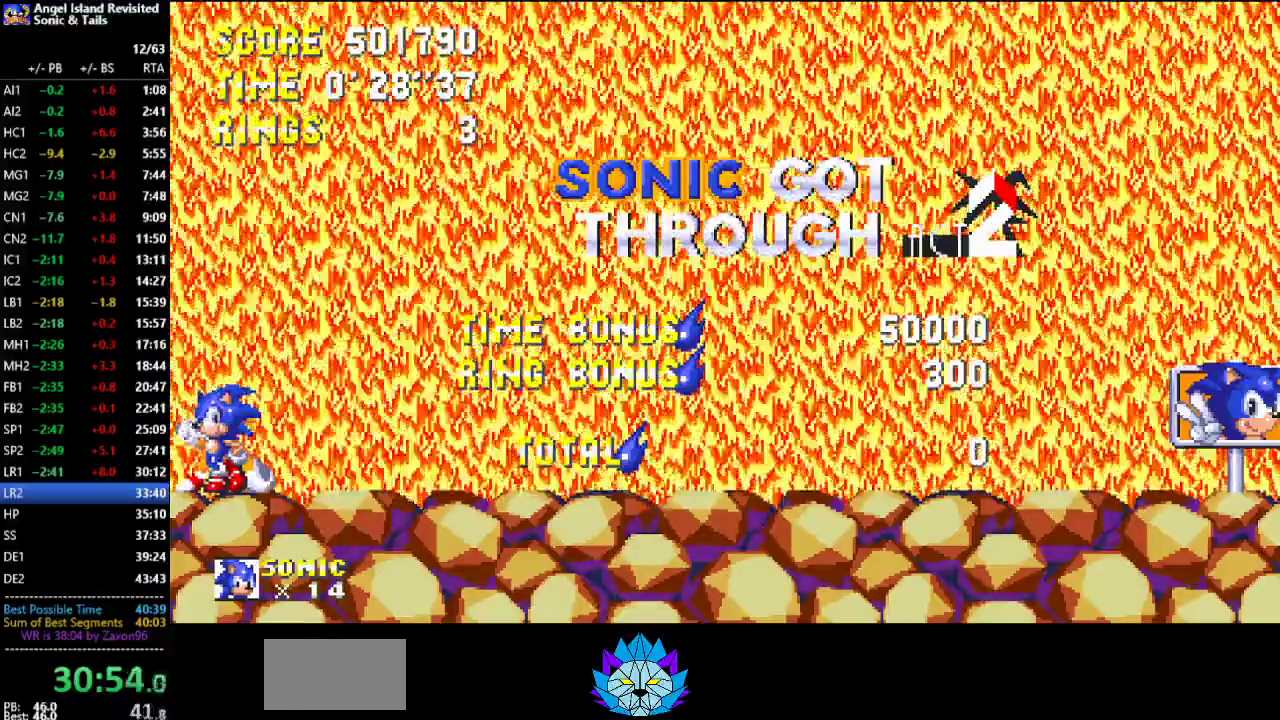
{"buttons": ["A"], "left_stick": "center", "events": []}
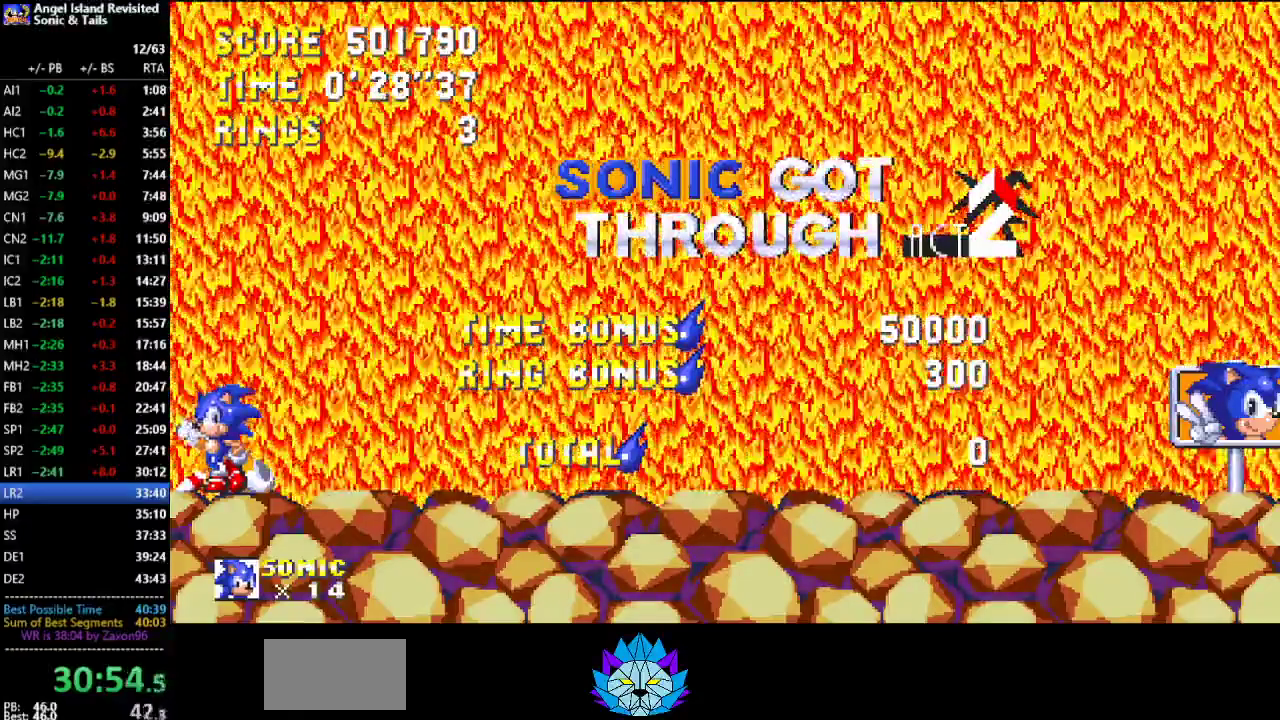
{"buttons": ["A"], "left_stick": "center", "events": []}
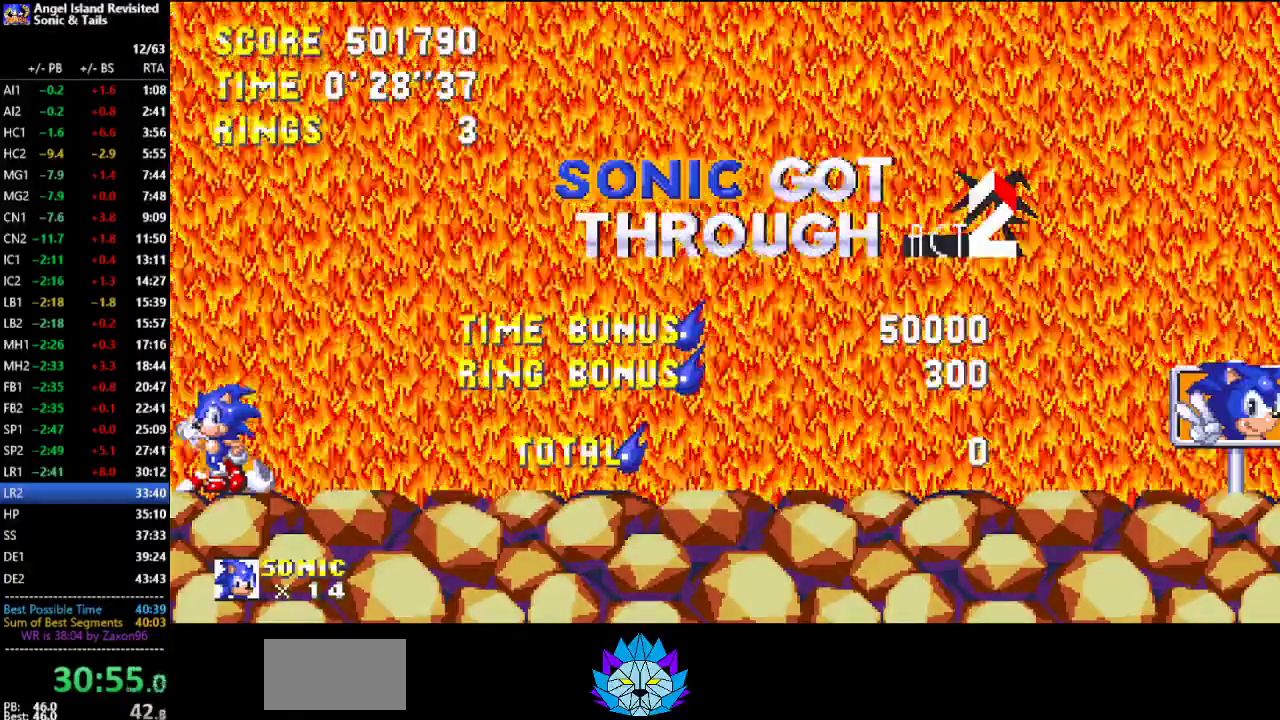
{"buttons": ["A"], "left_stick": "center", "events": []}
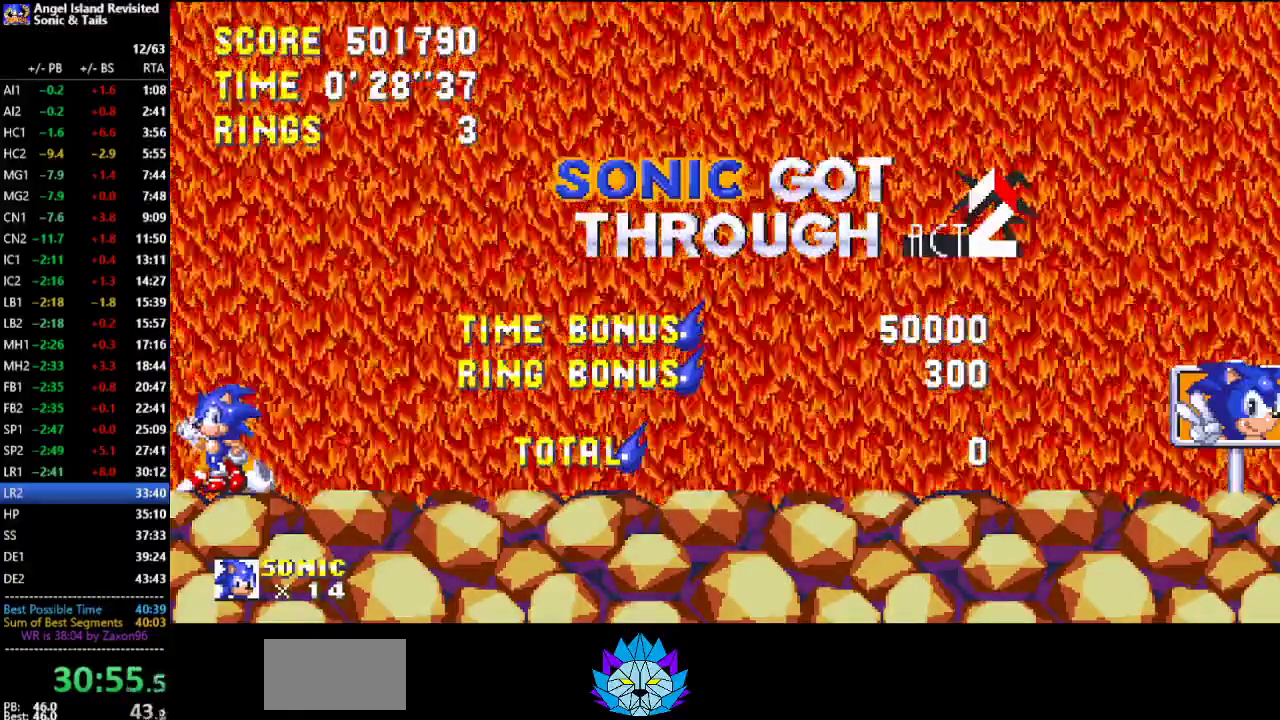
{"buttons": ["A"], "left_stick": "center", "events": []}
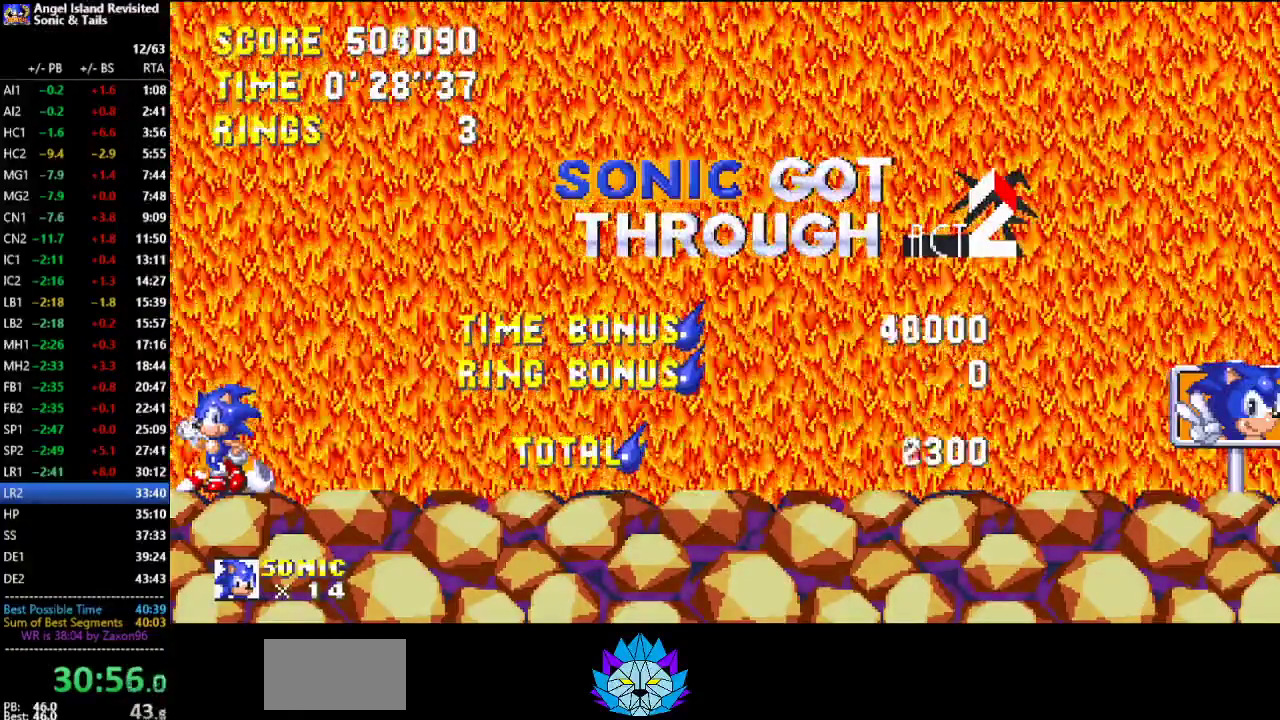
{"buttons": ["A"], "left_stick": "center", "events": []}
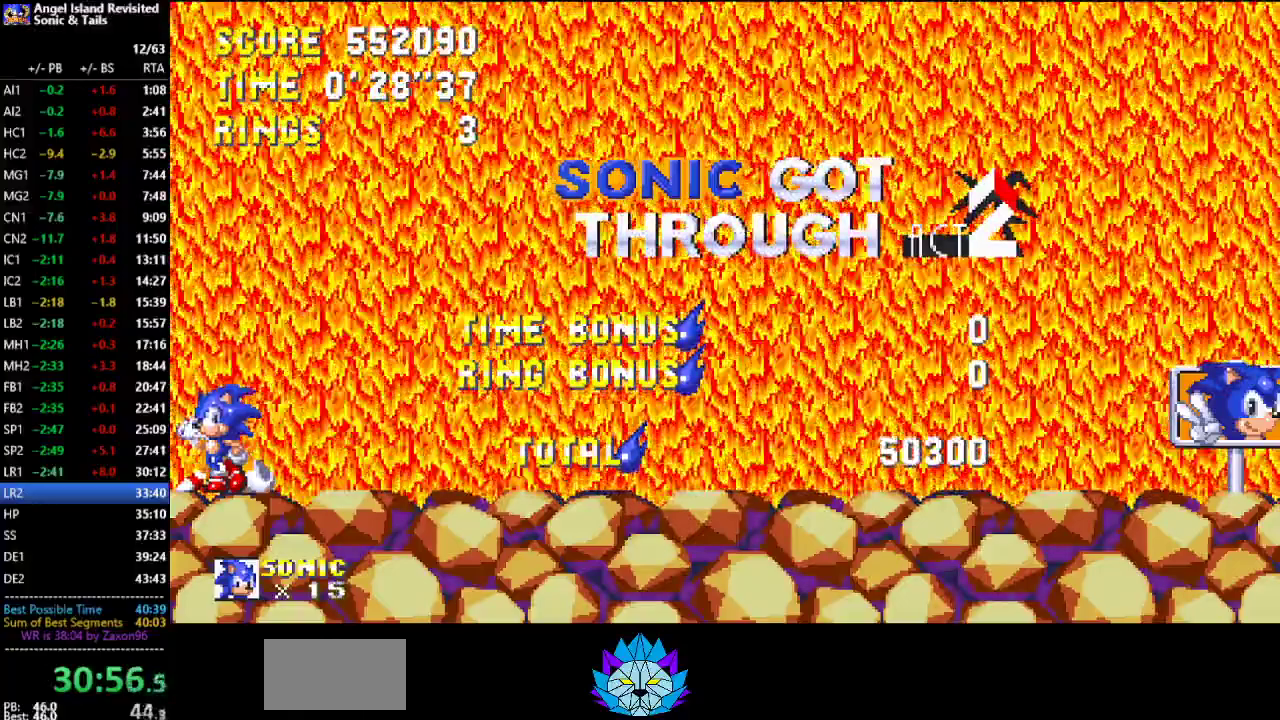
{"buttons": ["DPAD_UP"], "left_stick": "center", "events": [[133, "A", "up"], [433, "DPAD_UP", "down"]]}
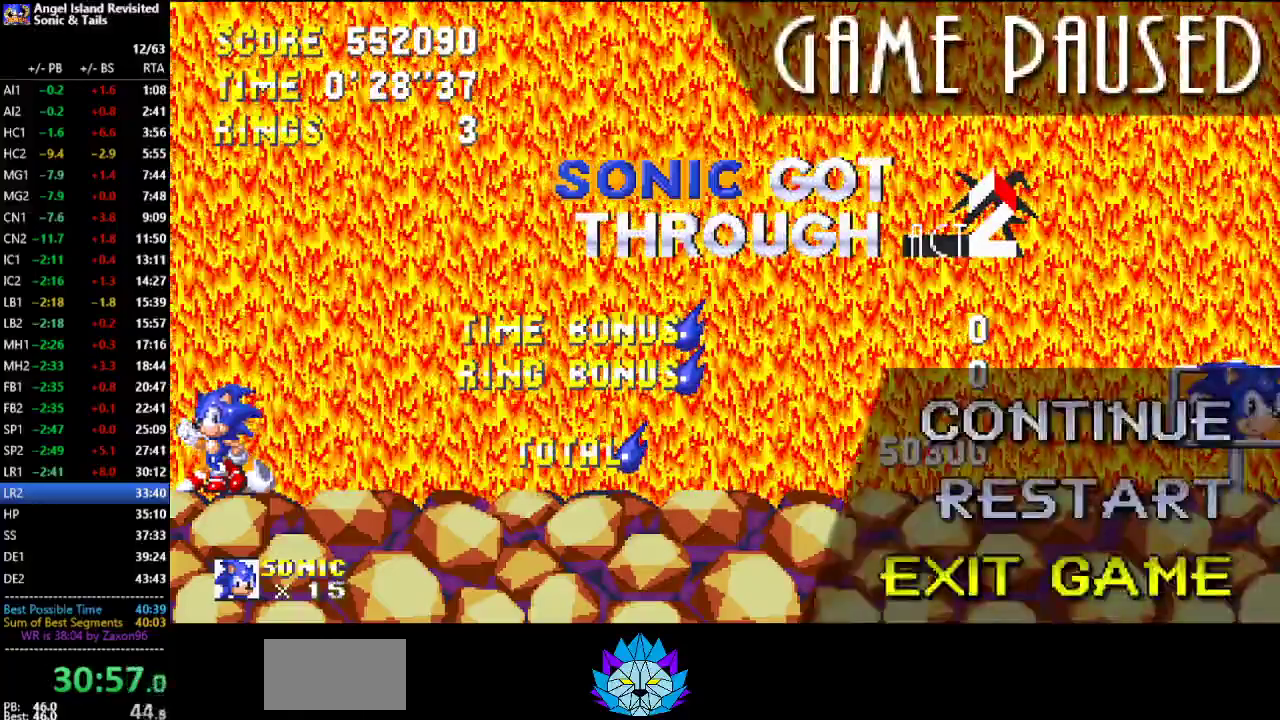
{"buttons": [], "left_stick": "center", "events": [[33, "DPAD_UP", "up"], [167, "DPAD_UP", "down"], [267, "DPAD_UP", "up"]]}